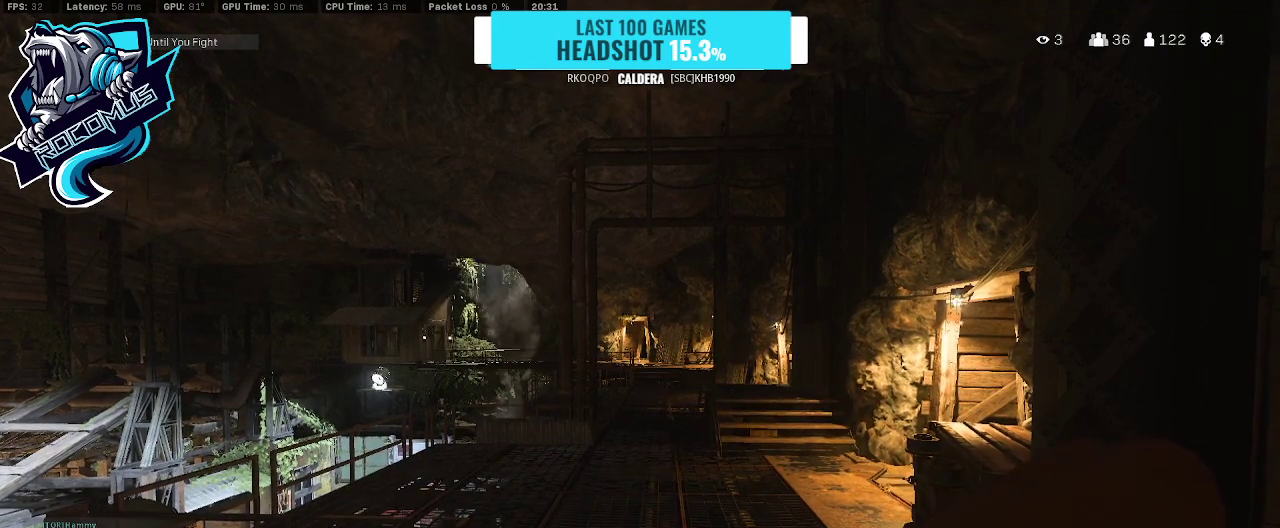
Gameplay with a controller (PlayStation layout); each line is a JSON object with the inputs held at the frame after it. "events" lists button and stick changes between this image and that frame as [ms after this image, input, new state], when the widget could be followed in between.
{"buttons": [], "left_stick": "up-right", "right_stick": "center", "events": [[467, "left_stick", "up-right"]]}
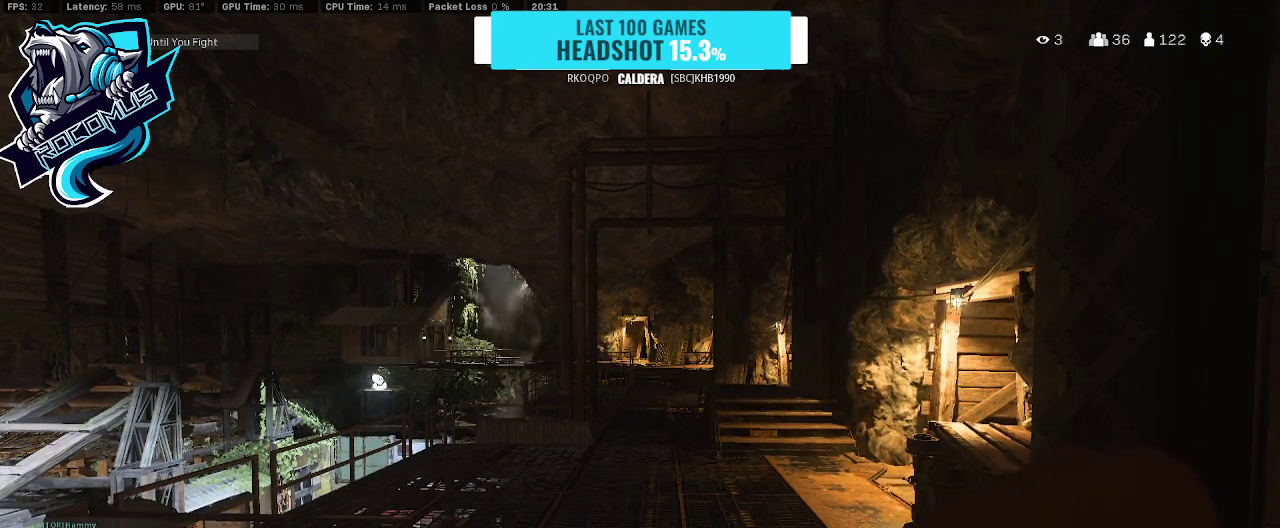
{"buttons": [], "left_stick": "center", "right_stick": "center", "events": [[133, "right_stick", "down-left"], [367, "left_stick", "center"], [367, "right_stick", "center"]]}
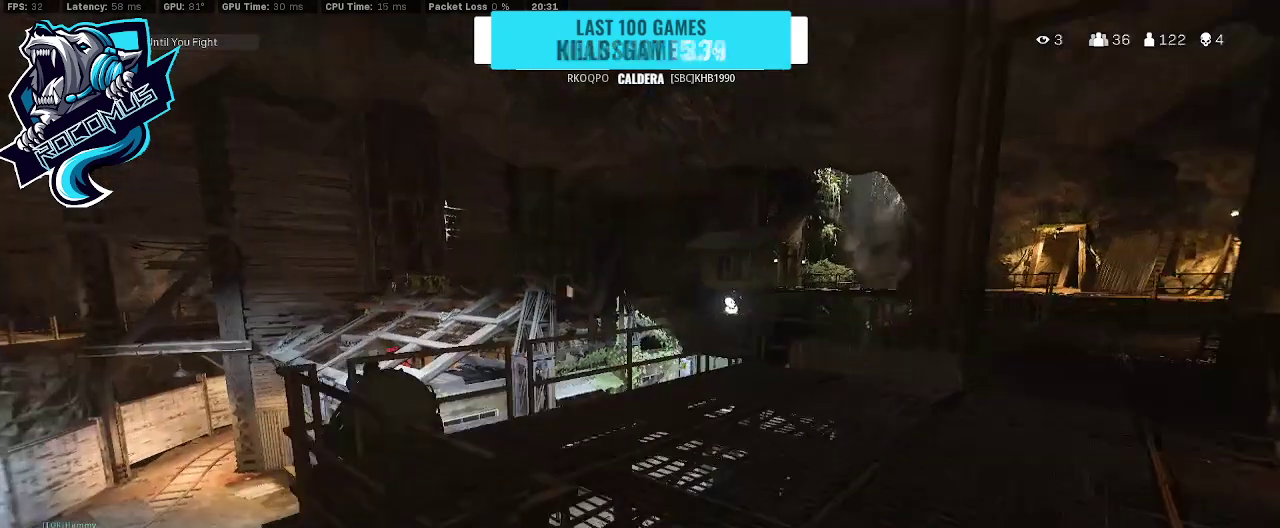
{"buttons": [], "left_stick": "center", "right_stick": "center", "events": []}
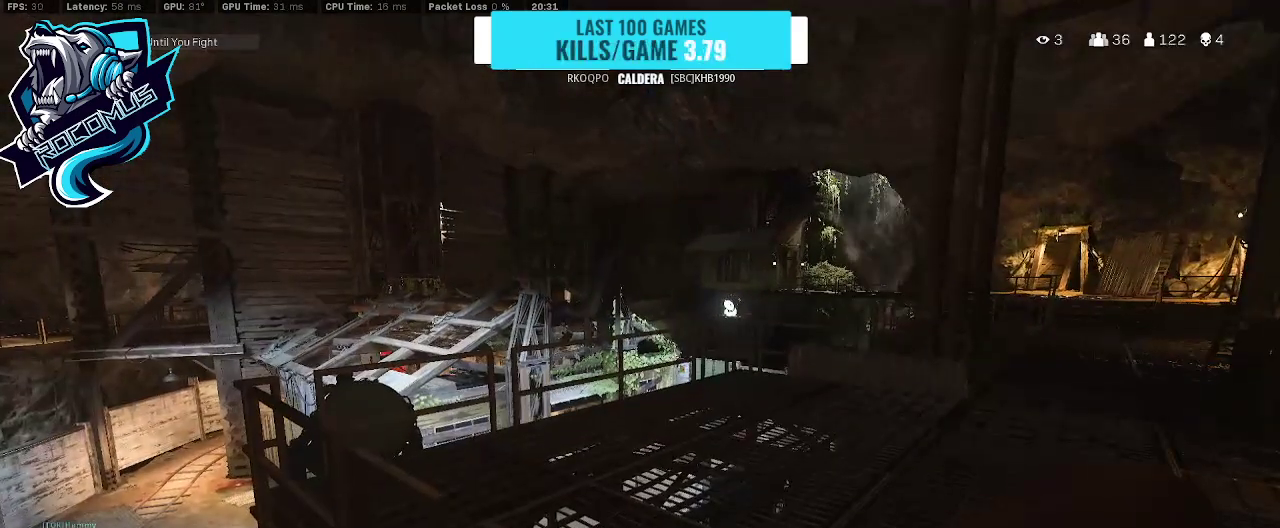
{"buttons": [], "left_stick": "center", "right_stick": "center", "events": []}
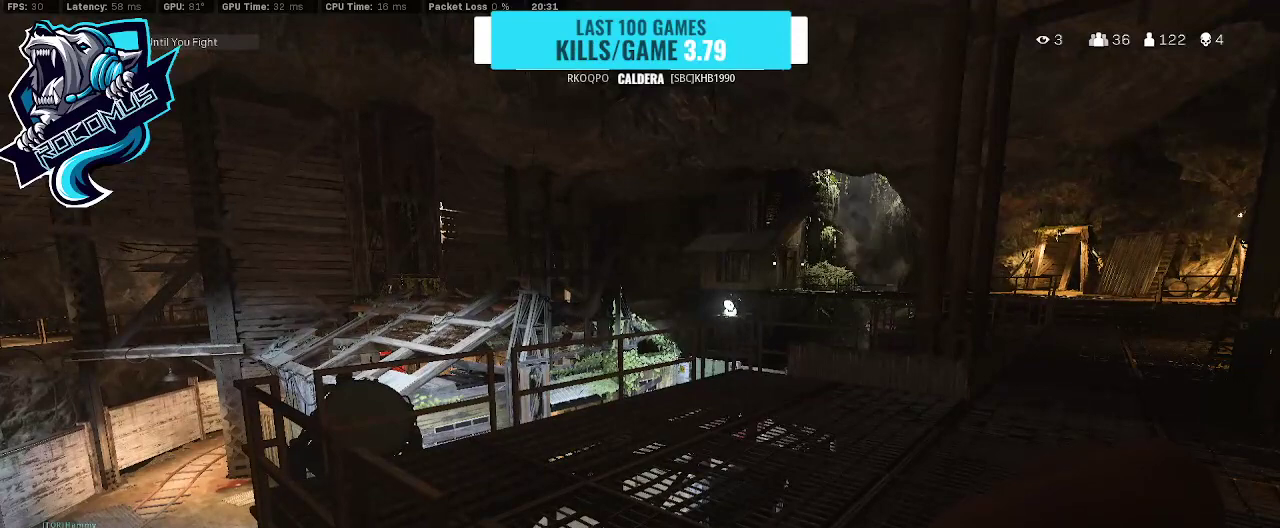
{"buttons": [], "left_stick": "center", "right_stick": "center", "events": []}
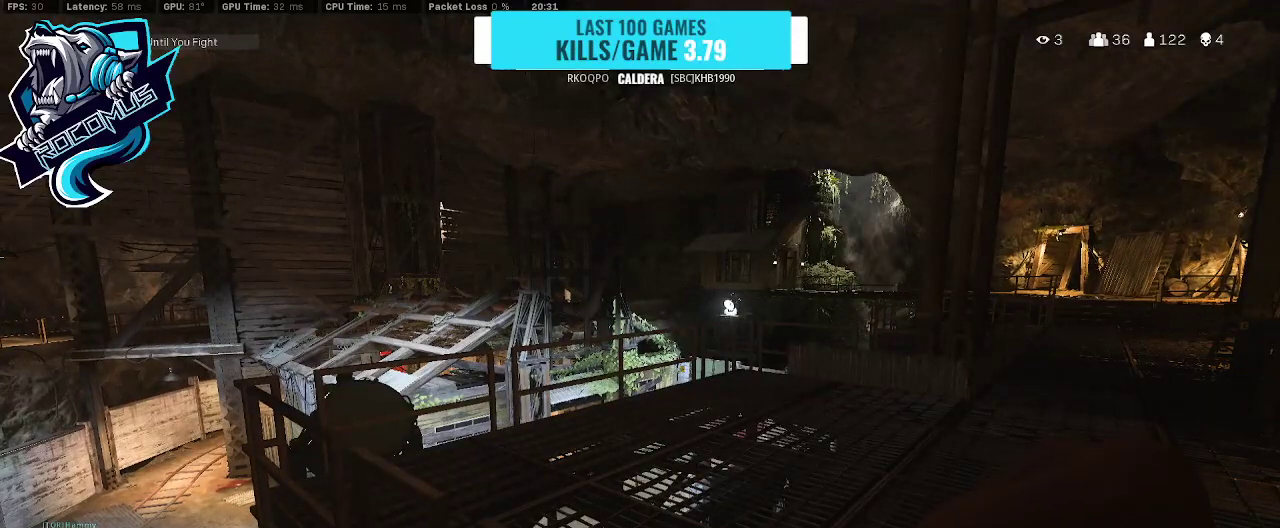
{"buttons": [], "left_stick": "center", "right_stick": "center", "events": []}
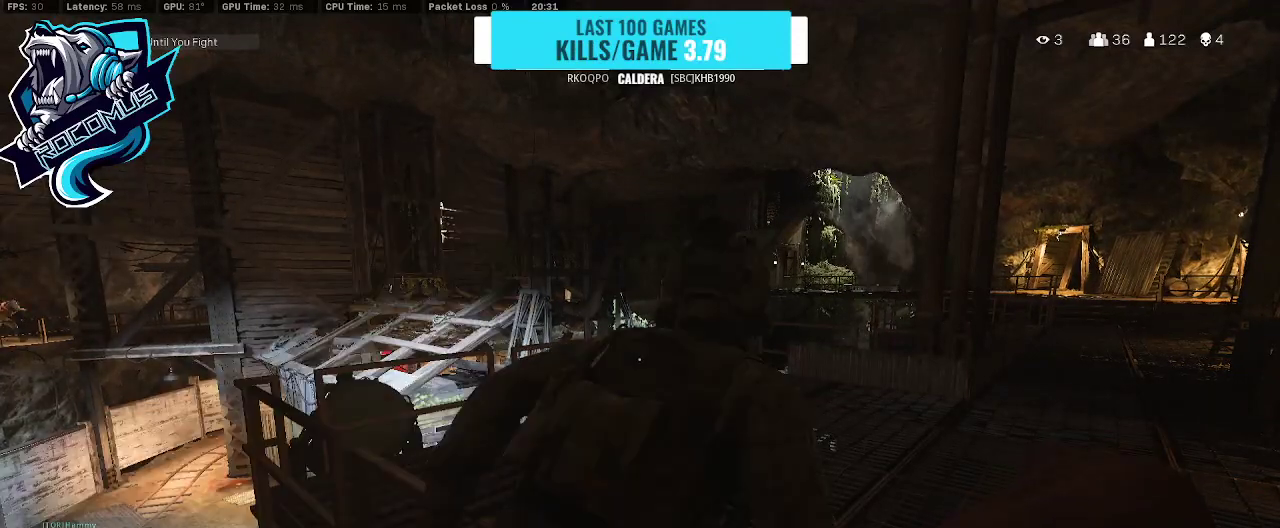
{"buttons": [], "left_stick": "center", "right_stick": "center", "events": []}
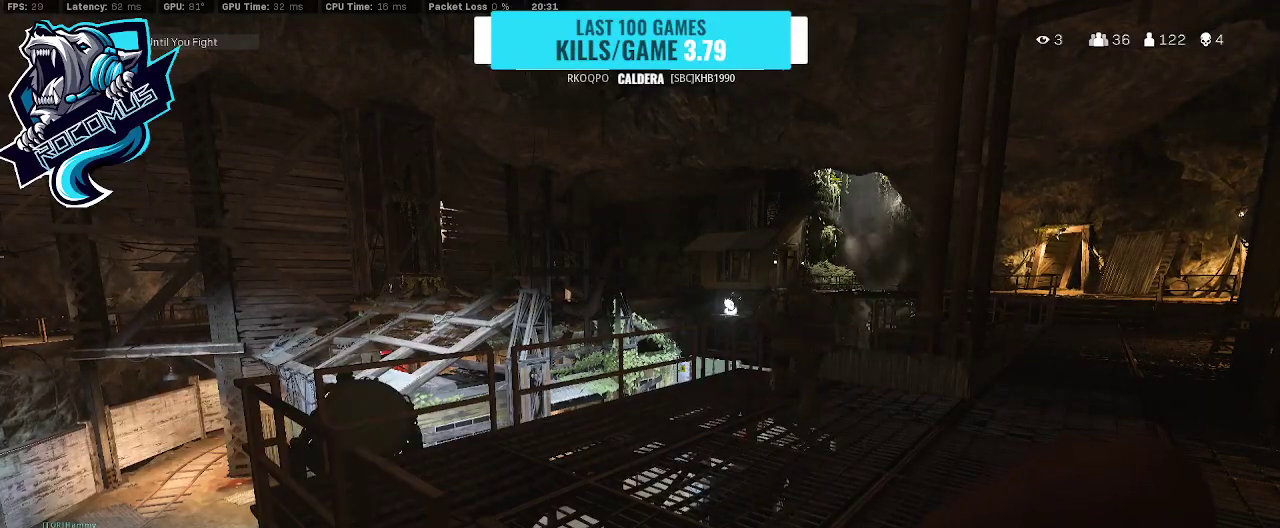
{"buttons": [], "left_stick": "center", "right_stick": "center", "events": []}
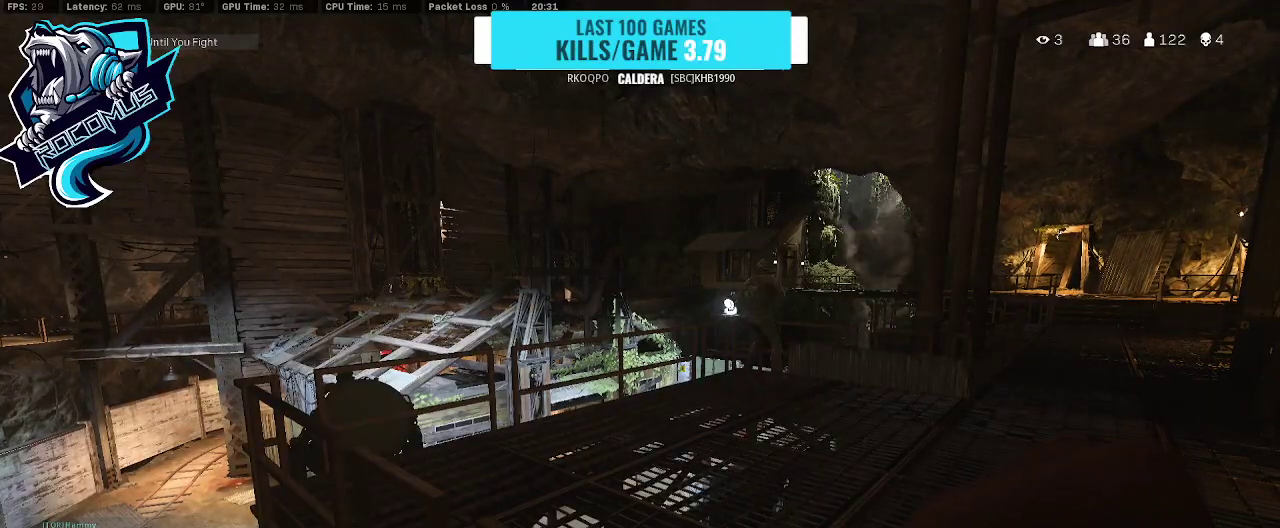
{"buttons": [], "left_stick": "center", "right_stick": "center", "events": []}
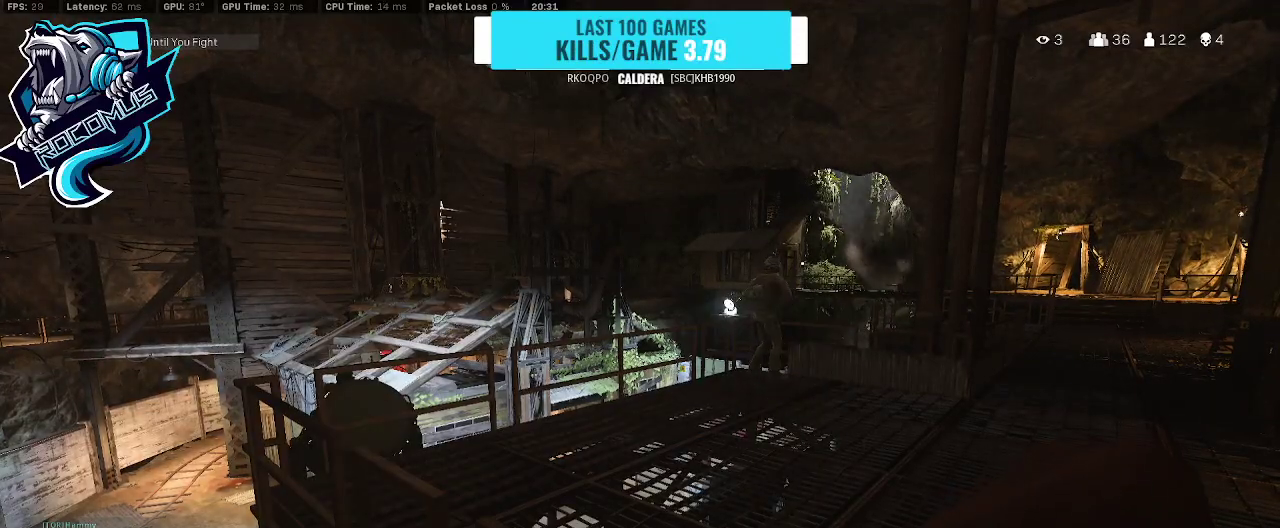
{"buttons": [], "left_stick": "center", "right_stick": "center", "events": []}
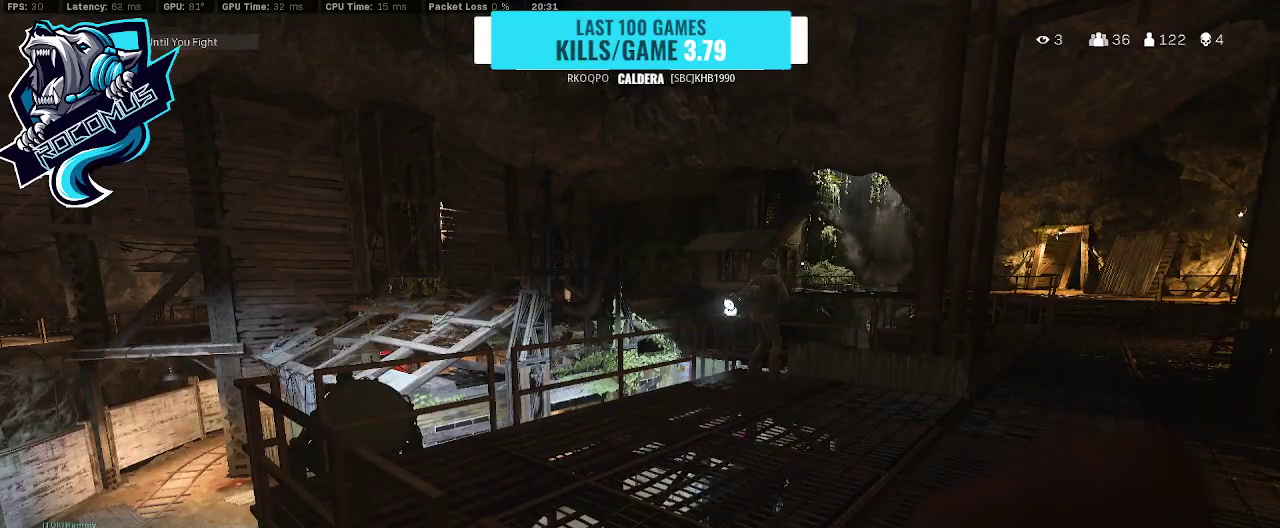
{"buttons": [], "left_stick": "center", "right_stick": "center", "events": []}
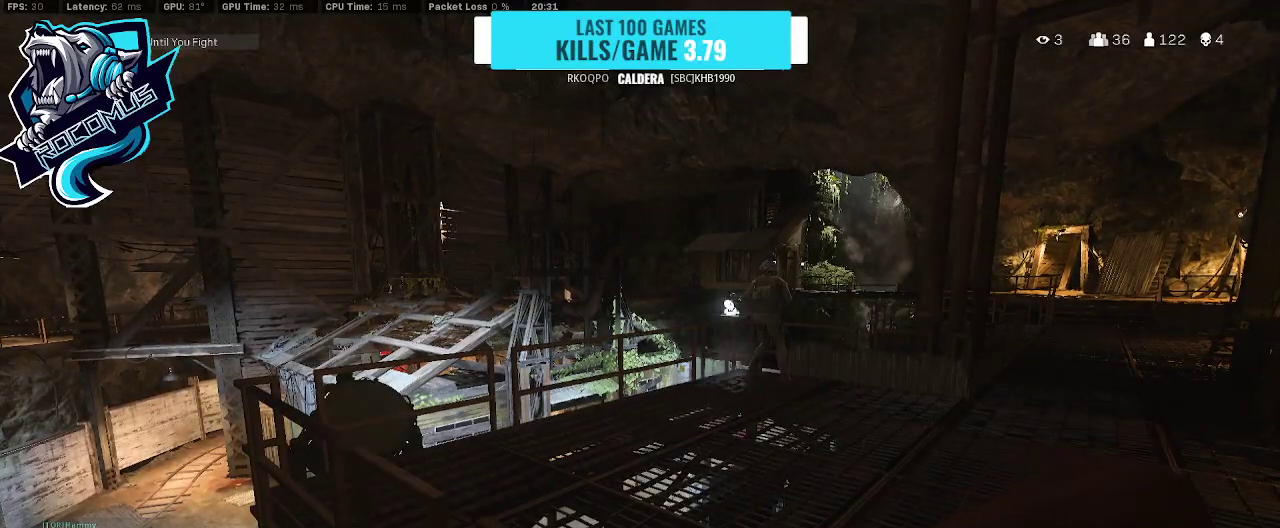
{"buttons": [], "left_stick": "center", "right_stick": "center", "events": []}
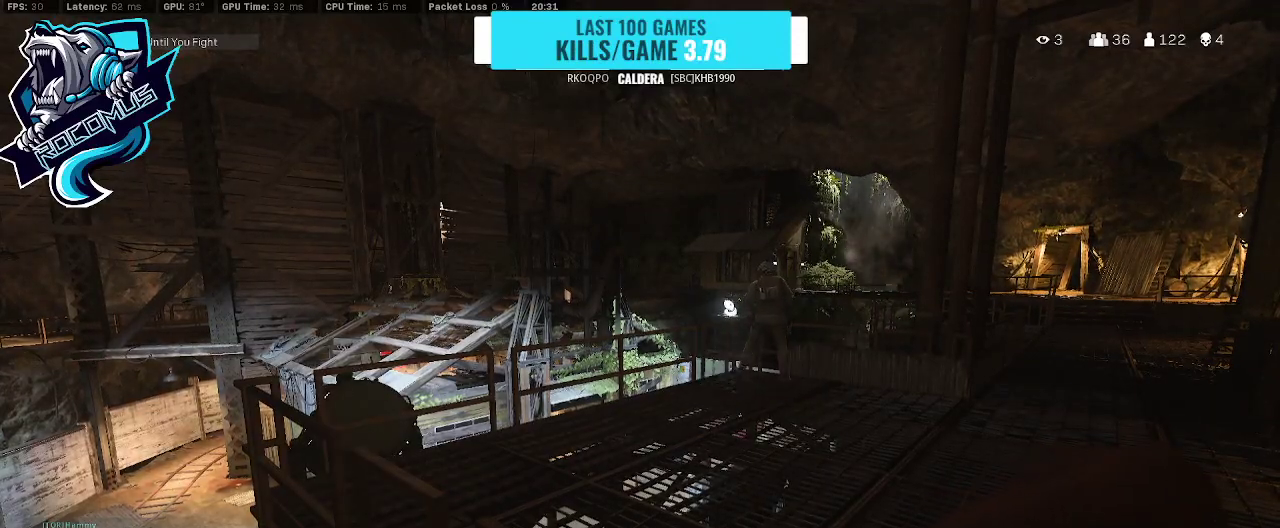
{"buttons": [], "left_stick": "up", "right_stick": "down", "events": [[333, "right_stick", "down"], [500, "left_stick", "up"]]}
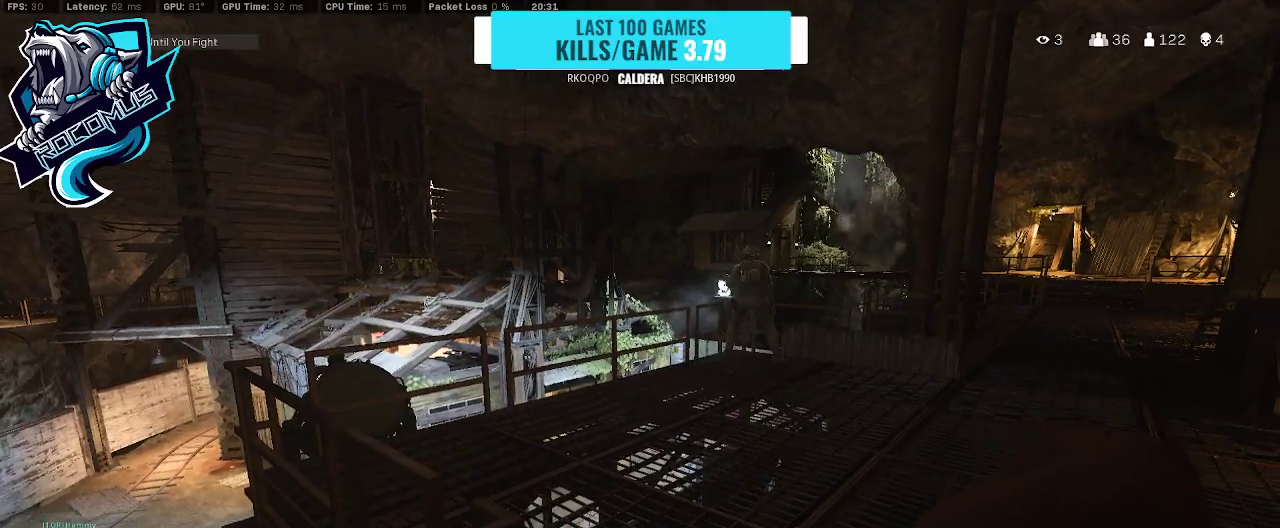
{"buttons": [], "left_stick": "up", "right_stick": "center", "events": [[100, "right_stick", "center"]]}
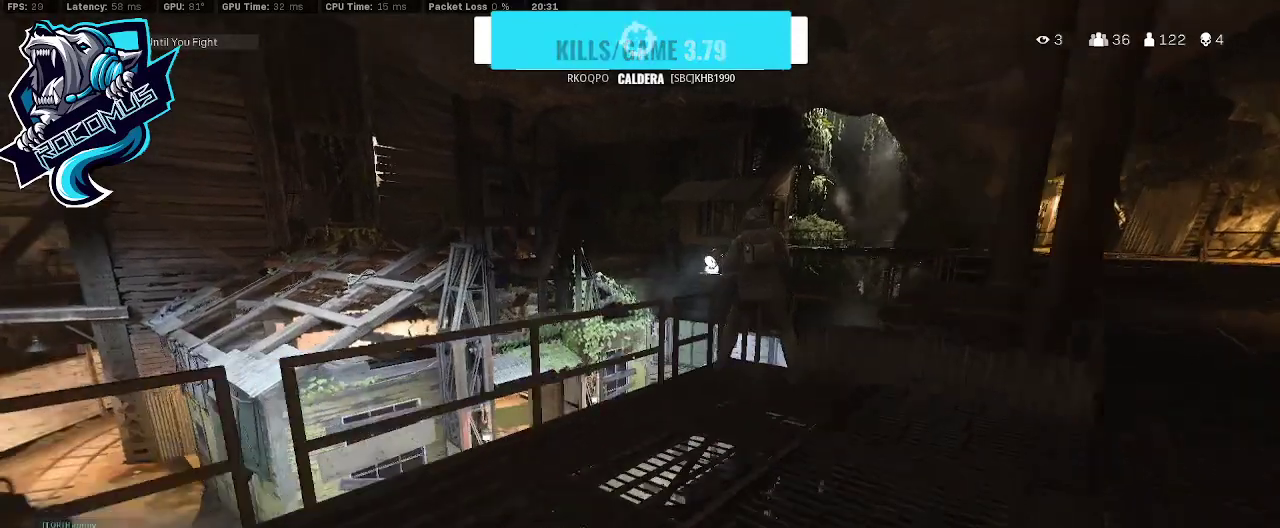
{"buttons": [], "left_stick": "up-right", "right_stick": "down-right", "events": [[67, "left_stick", "center"], [300, "right_stick", "down-right"], [333, "left_stick", "up-right"]]}
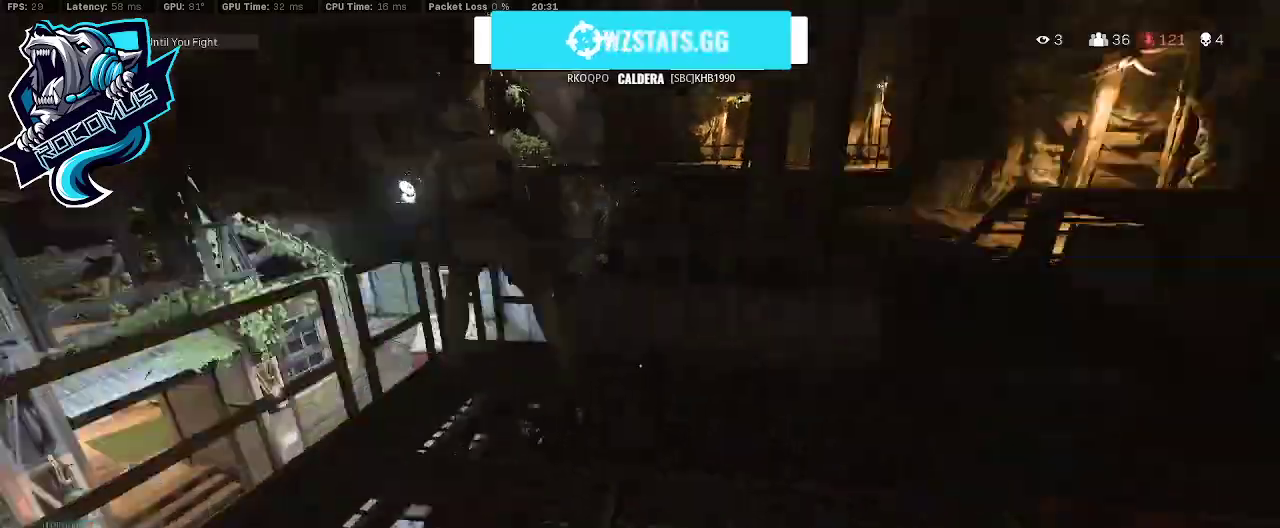
{"buttons": [], "left_stick": "up", "right_stick": "center", "events": [[33, "right_stick", "center"], [300, "left_stick", "up"]]}
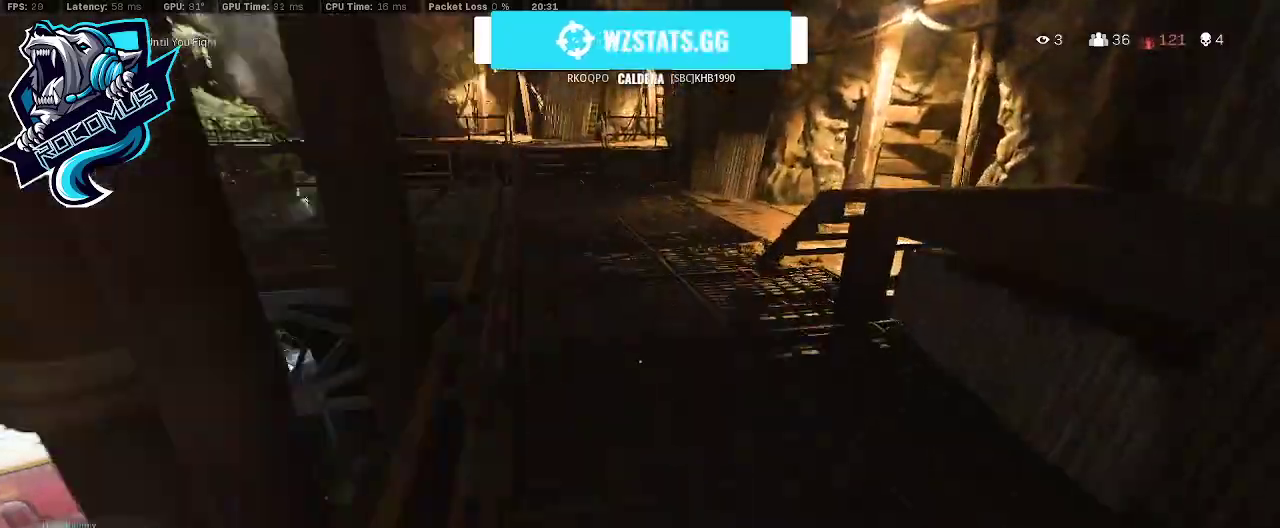
{"buttons": [], "left_stick": "up", "right_stick": "up-right", "events": [[233, "right_stick", "left"], [467, "right_stick", "up-right"]]}
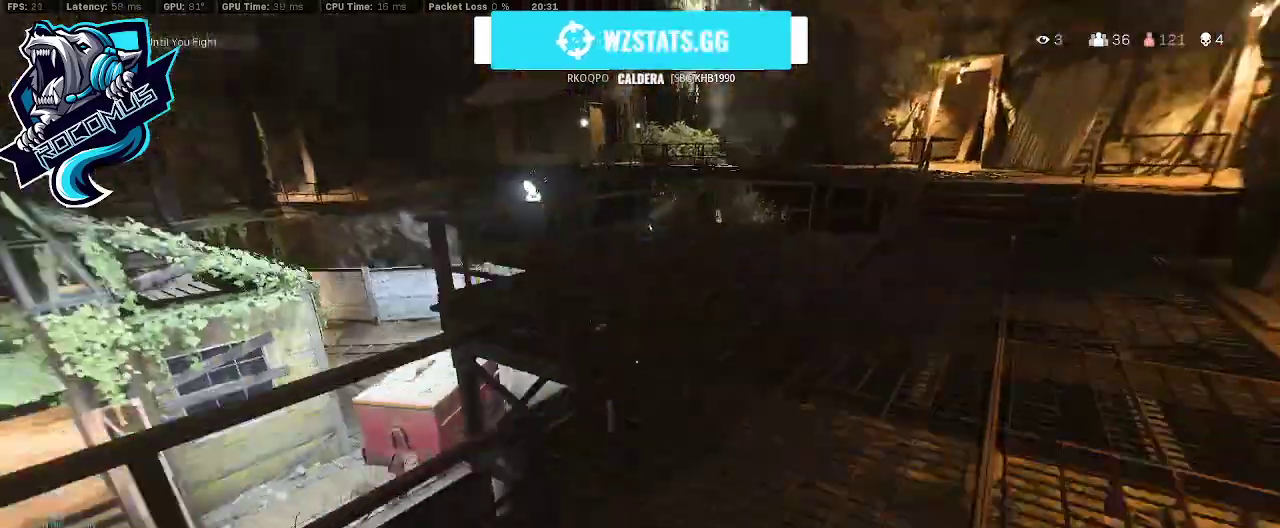
{"buttons": [], "left_stick": "up", "right_stick": "center", "events": [[67, "right_stick", "right"], [133, "left_stick", "center"], [200, "right_stick", "center"], [400, "left_stick", "up"]]}
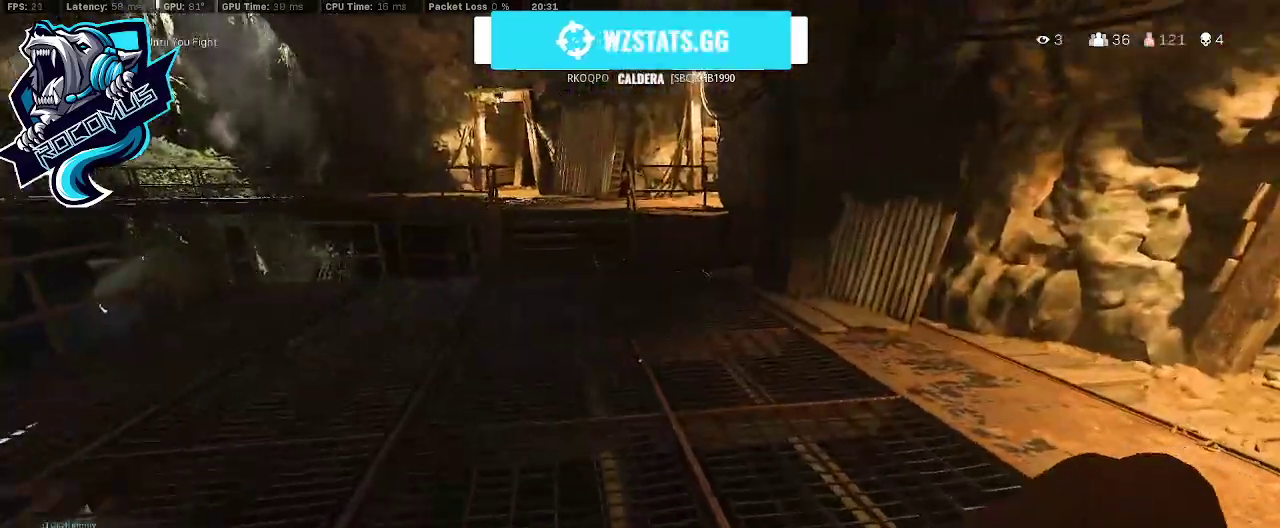
{"buttons": ["R3"], "left_stick": "up", "right_stick": "center", "events": [[167, "right_stick", "up-left"], [367, "R3", "down"], [400, "right_stick", "center"]]}
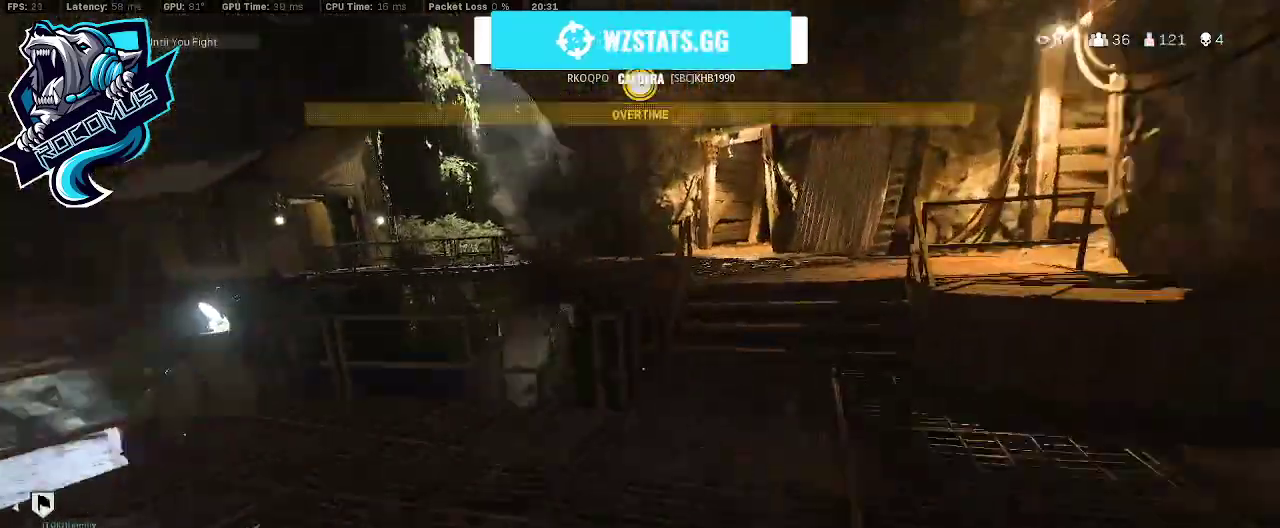
{"buttons": [], "left_stick": "up", "right_stick": "center", "events": [[100, "R3", "up"], [200, "CROSS", "down"], [200, "right_stick", "right"], [267, "right_stick", "center"], [300, "CROSS", "up"]]}
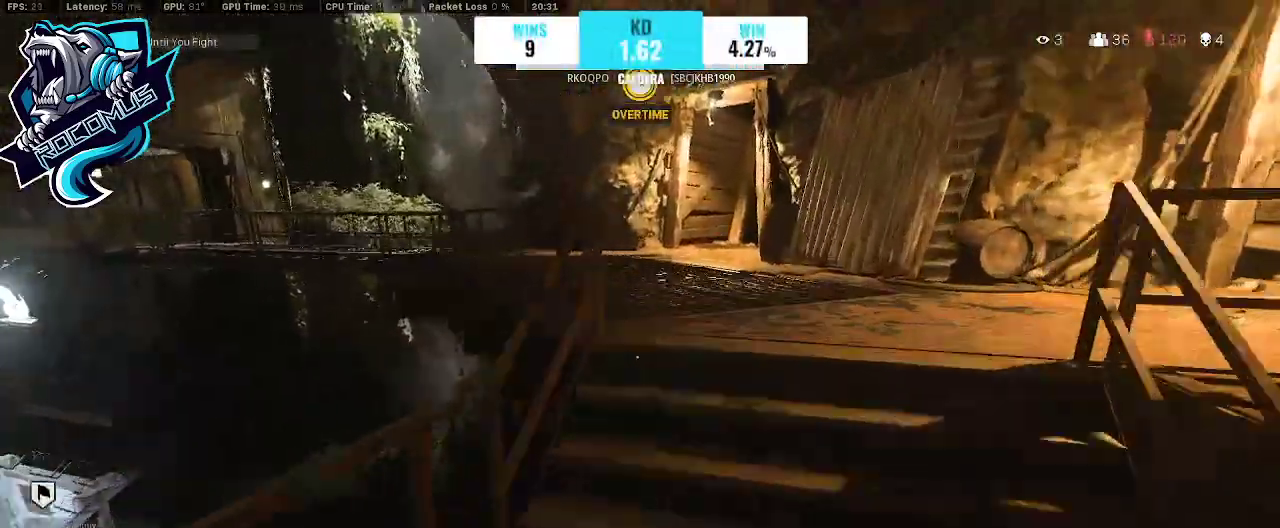
{"buttons": [], "left_stick": "up", "right_stick": "left", "events": [[100, "right_stick", "right"], [167, "right_stick", "center"], [333, "right_stick", "left"]]}
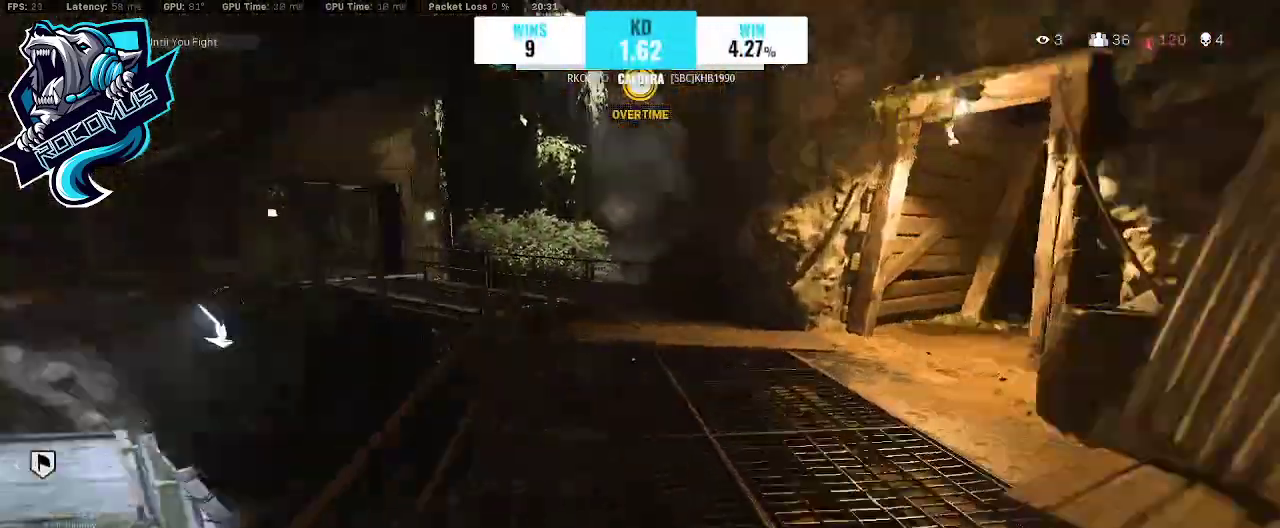
{"buttons": [], "left_stick": "up", "right_stick": "center", "events": [[67, "R3", "down"], [133, "right_stick", "center"], [167, "R3", "up"], [233, "R3", "down"], [367, "CROSS", "down"], [367, "R3", "up"], [500, "CROSS", "up"]]}
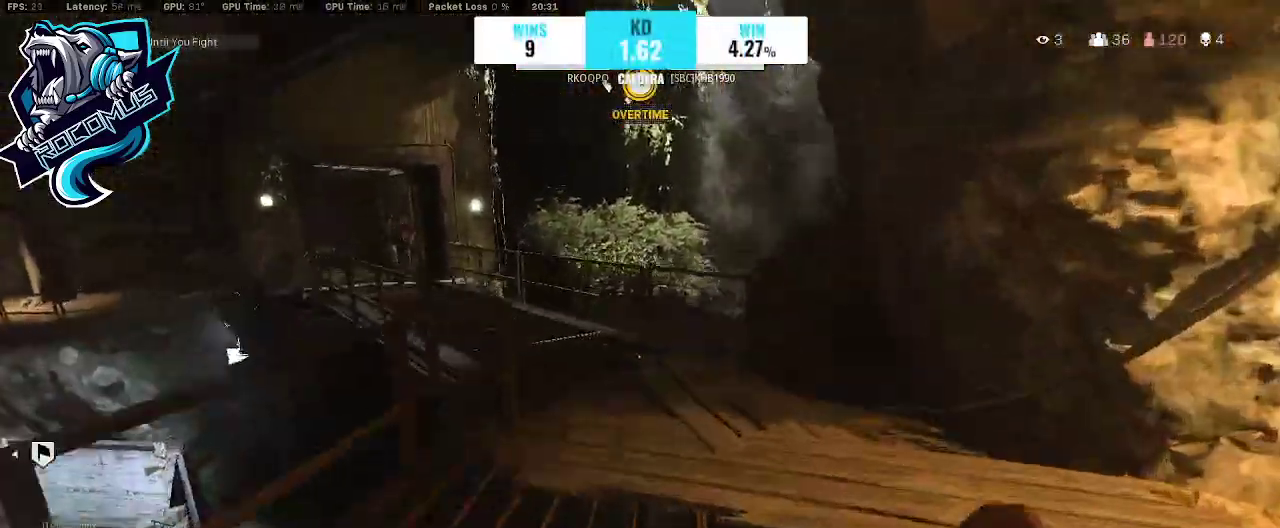
{"buttons": [], "left_stick": "up", "right_stick": "center", "events": [[200, "left_stick", "center"], [200, "right_stick", "left"], [367, "right_stick", "center"], [433, "left_stick", "up"]]}
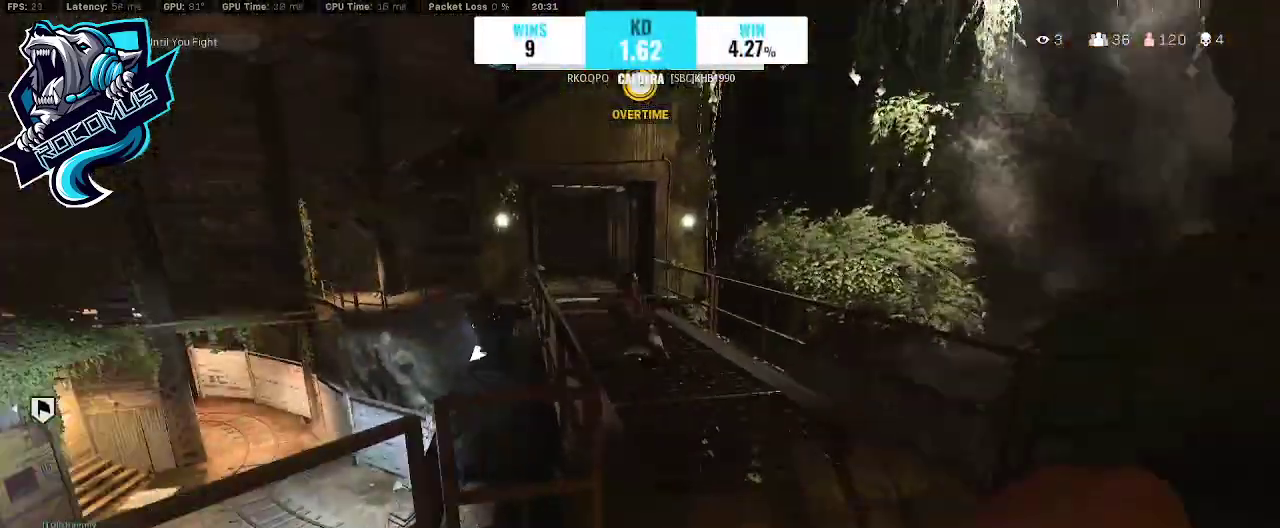
{"buttons": [], "left_stick": "center", "right_stick": "center", "events": [[367, "left_stick", "center"]]}